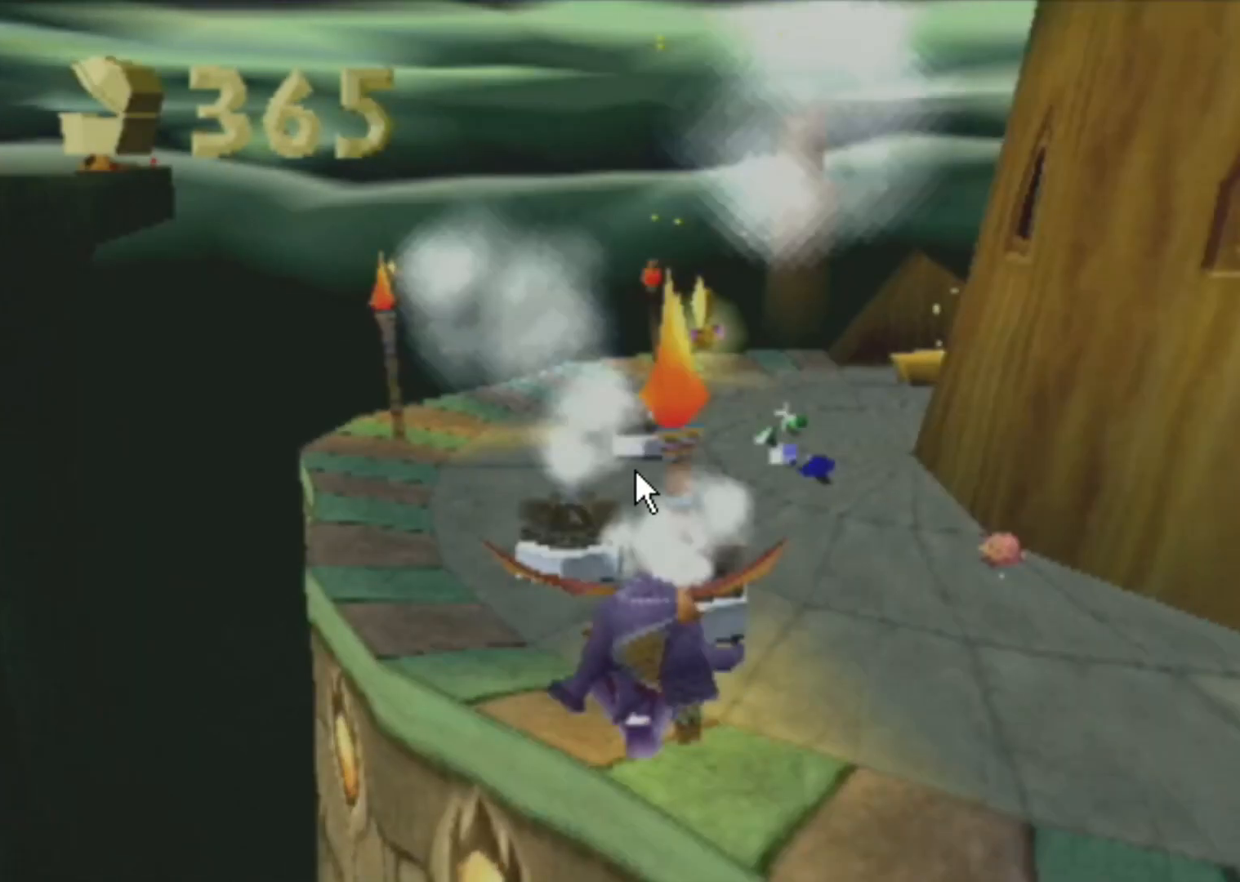
Gameplay with a controller (PlayStation layout); each line is a JSON object with the inputs held at the frame after it. "events" lists button and stick changes between this image and that frame as [ms after this image, input, new state], when the widget could be followed in between. Not read: DPAD_UP L3 R3 right_stick.
{"buttons": ["SQUARE"], "left_stick": "center", "events": []}
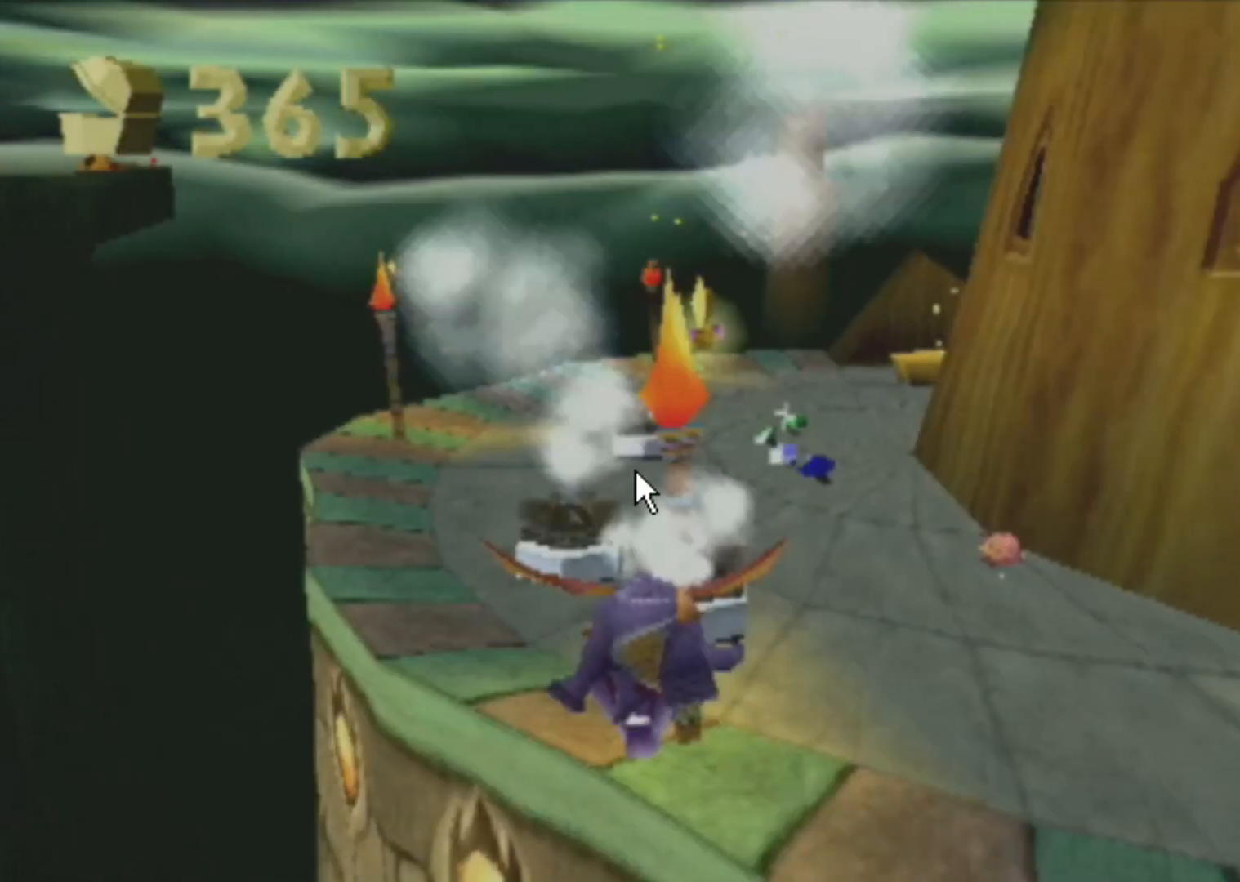
{"buttons": ["SQUARE"], "left_stick": "center", "events": []}
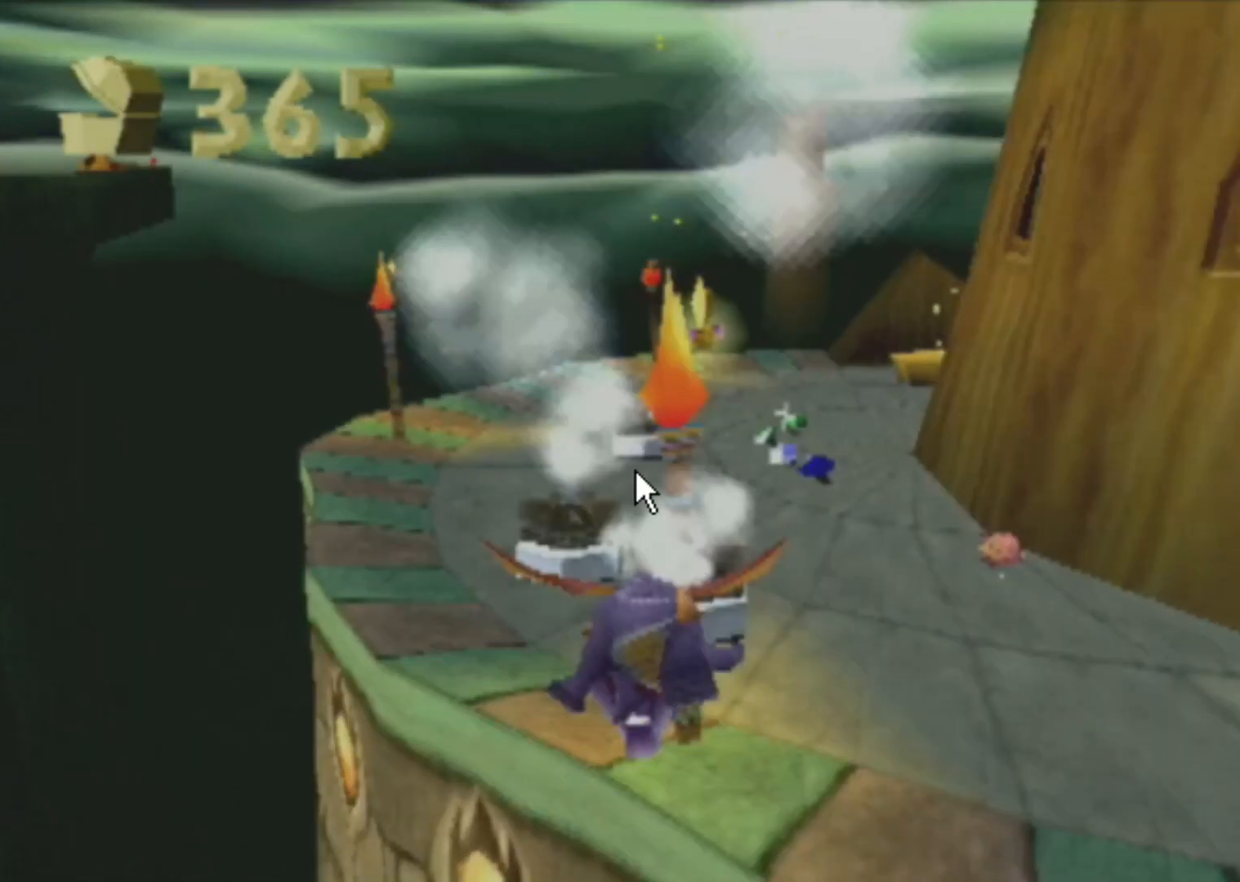
{"buttons": ["SQUARE"], "left_stick": "center", "events": []}
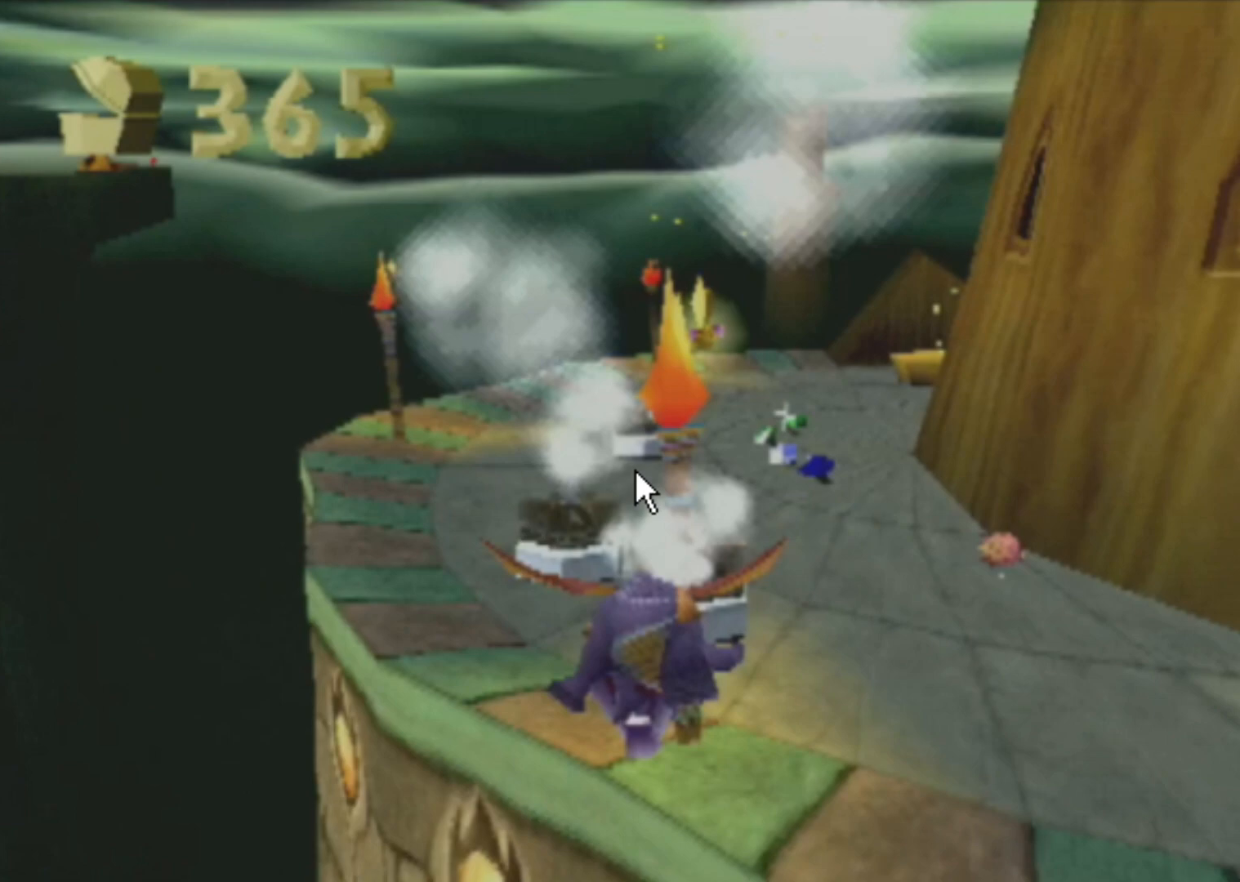
{"buttons": ["SQUARE"], "left_stick": "center", "events": []}
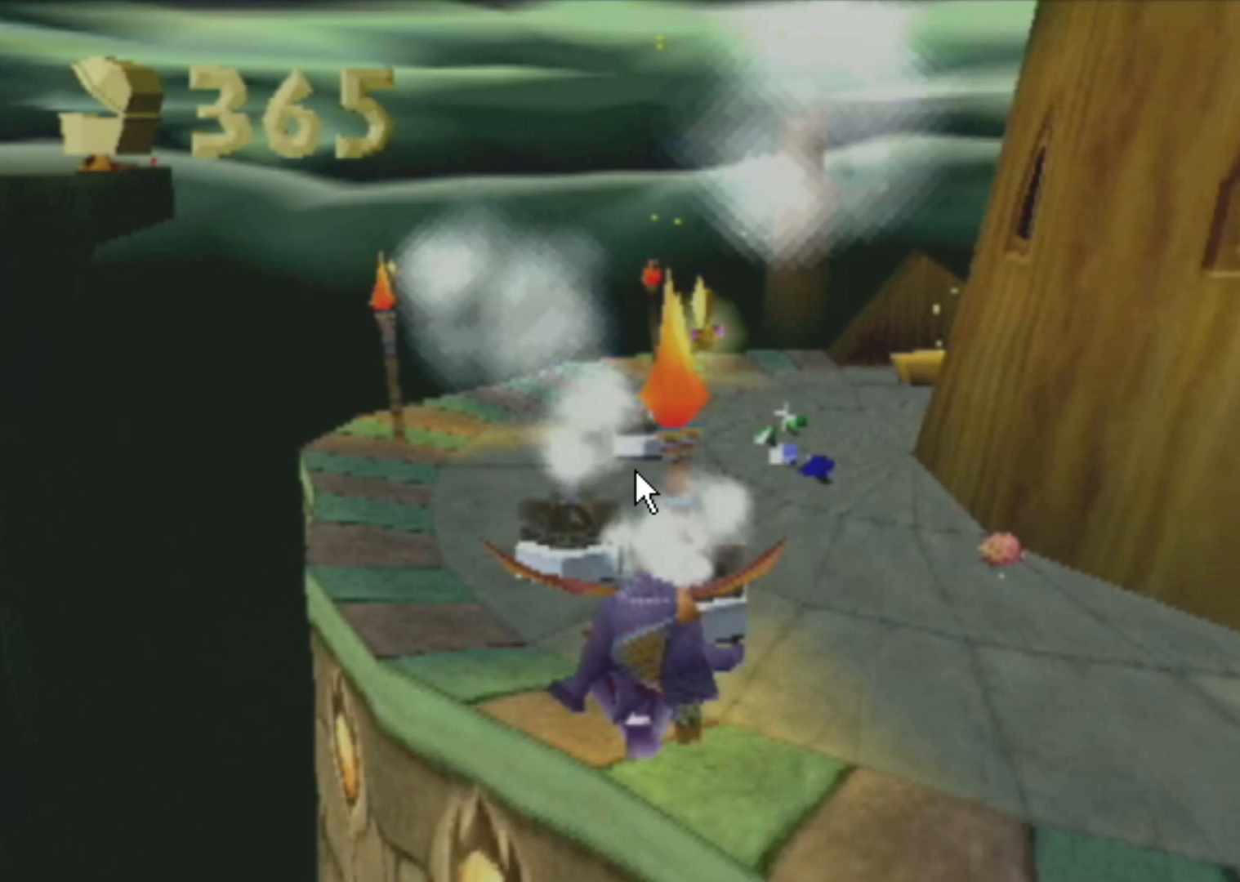
{"buttons": ["SQUARE"], "left_stick": "center", "events": []}
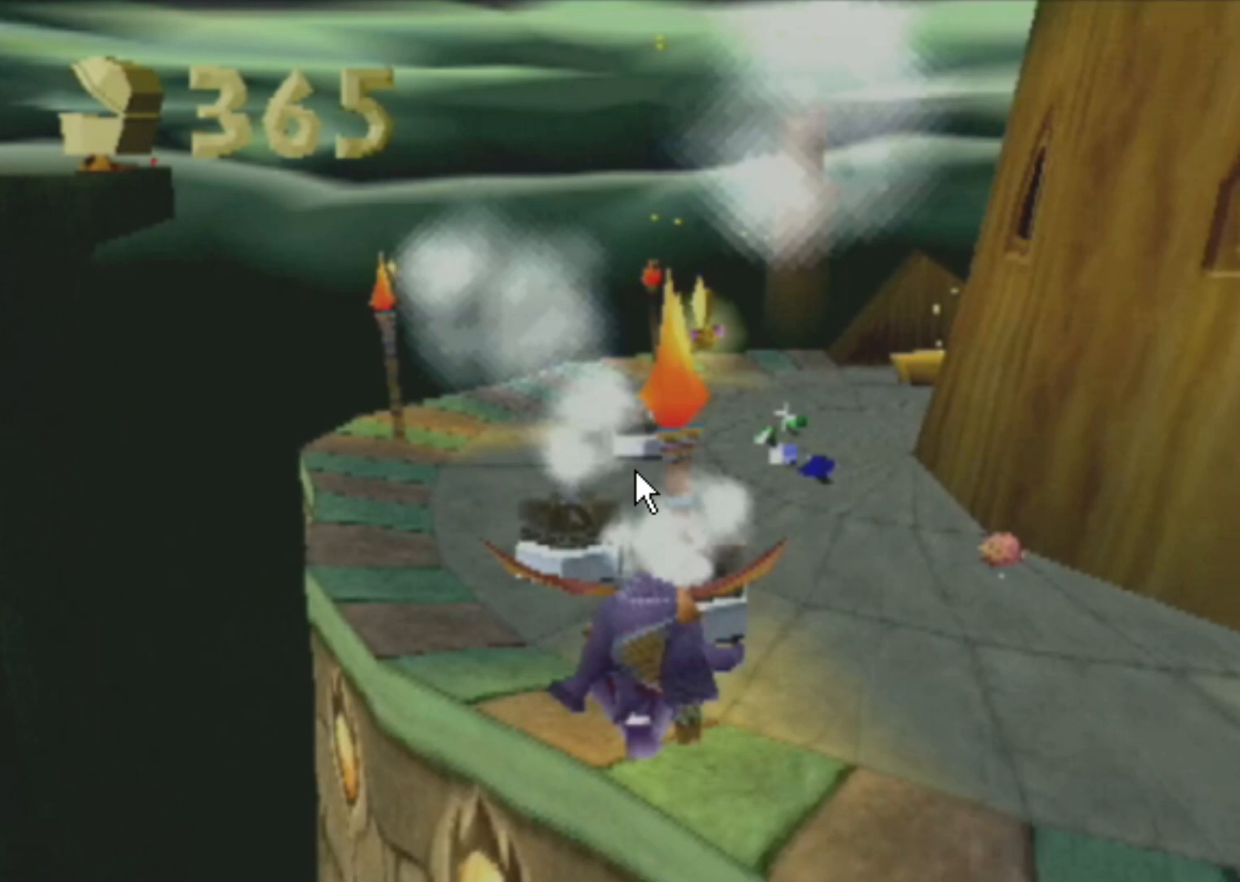
{"buttons": ["SQUARE"], "left_stick": "center", "events": []}
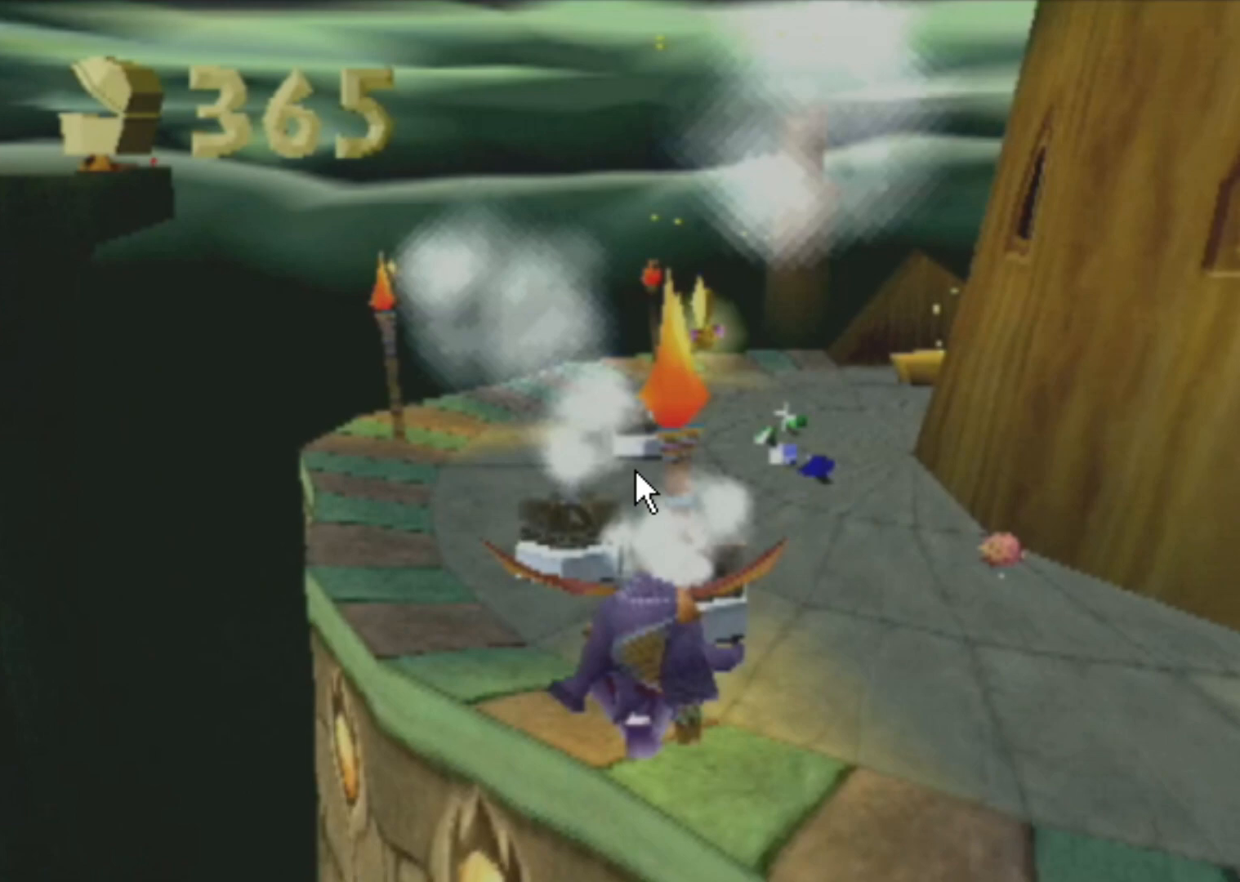
{"buttons": ["SQUARE"], "left_stick": "center", "events": []}
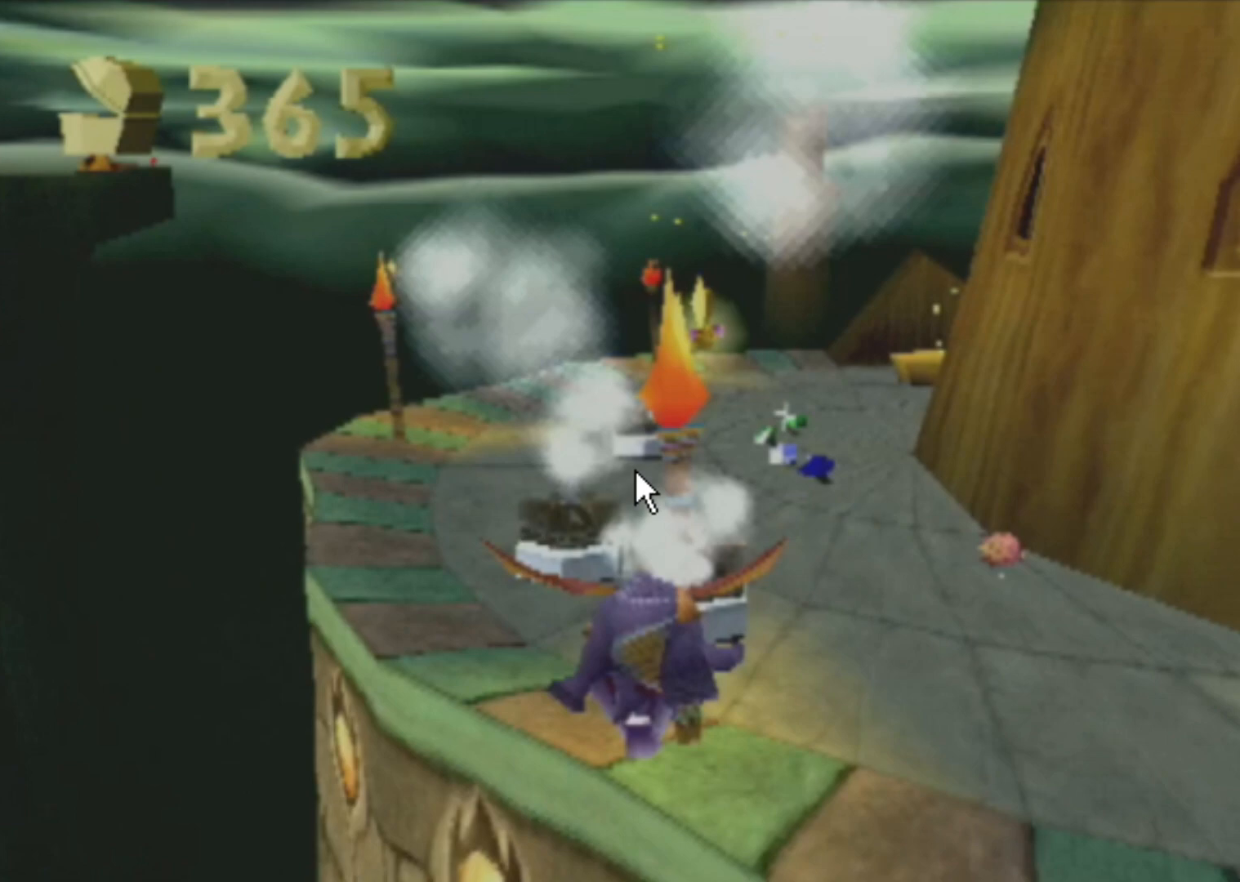
{"buttons": ["SQUARE"], "left_stick": "center", "events": []}
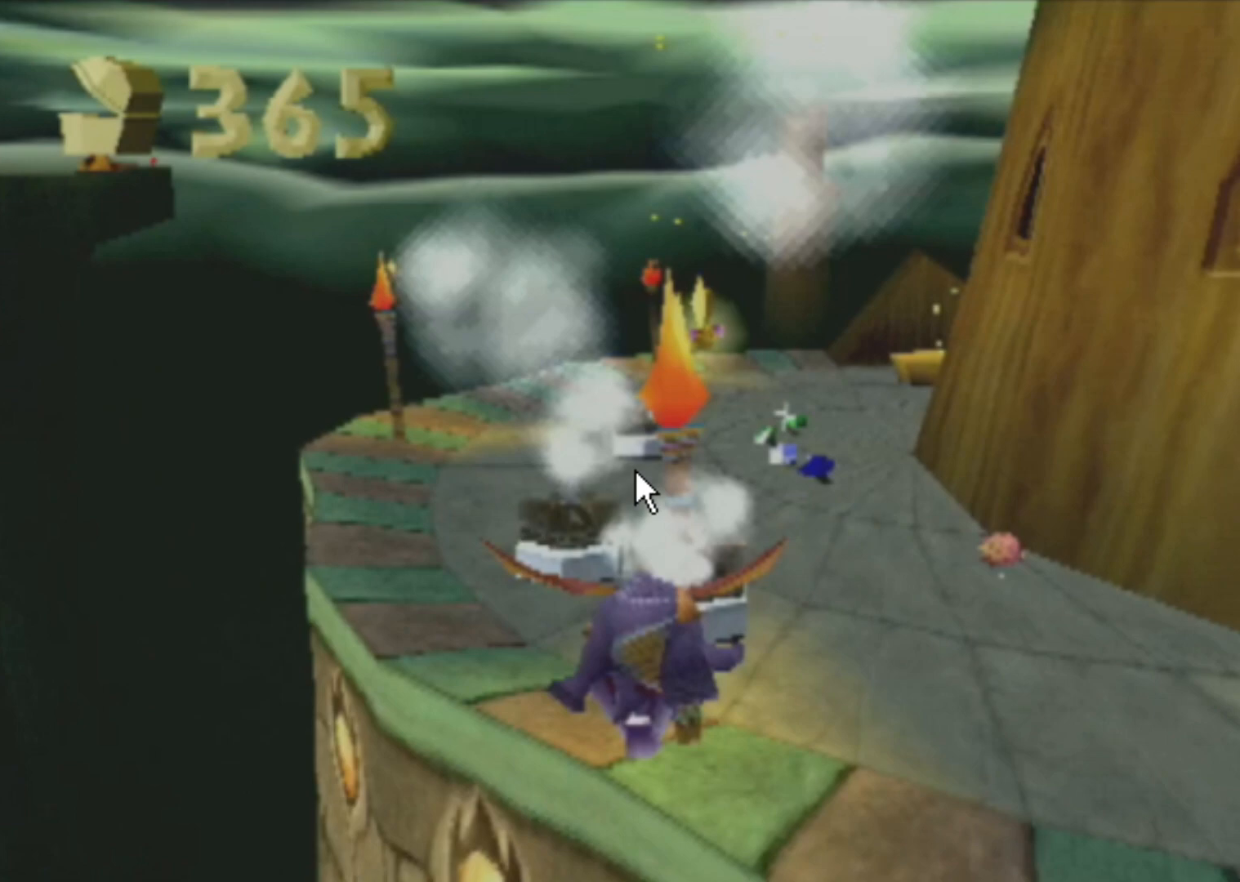
{"buttons": ["SQUARE"], "left_stick": "center", "events": []}
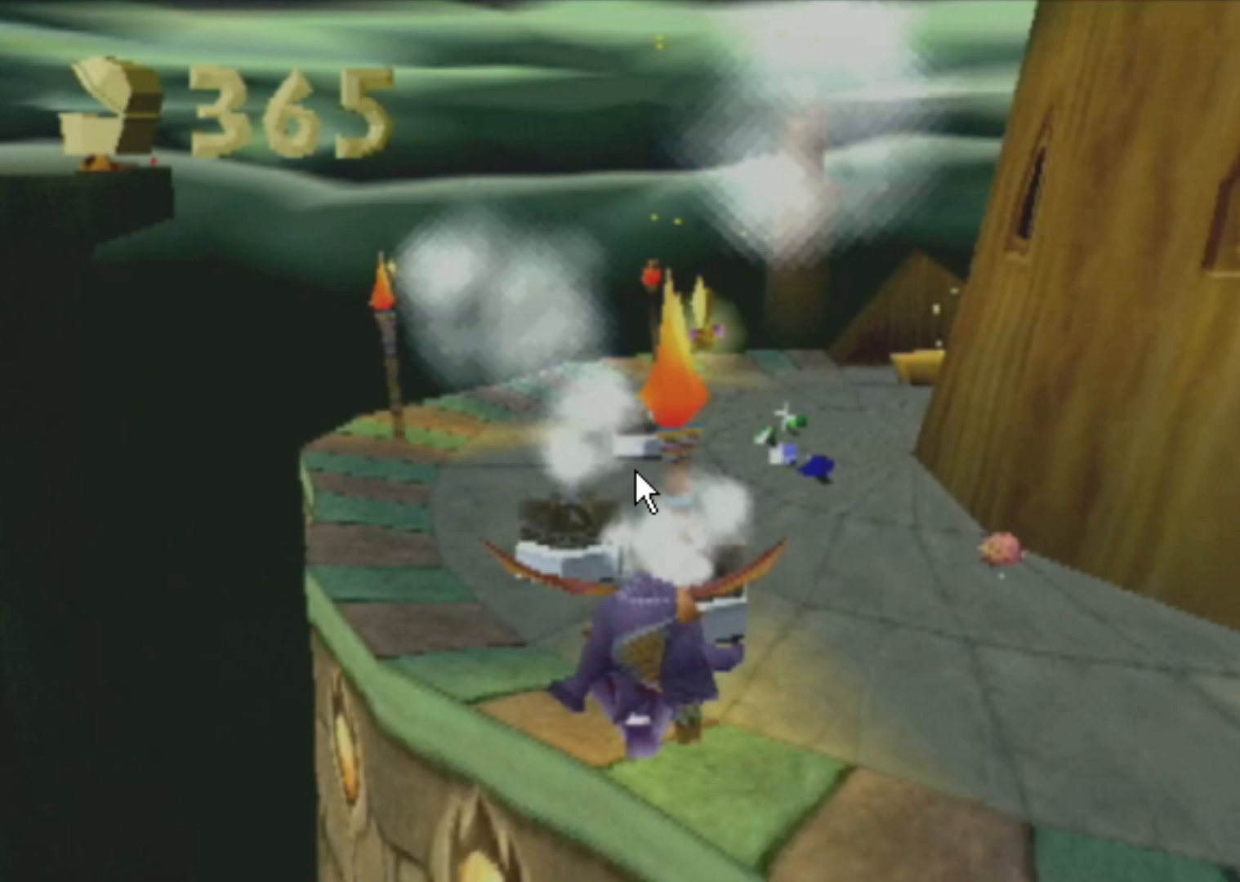
{"buttons": ["SQUARE"], "left_stick": "center", "events": []}
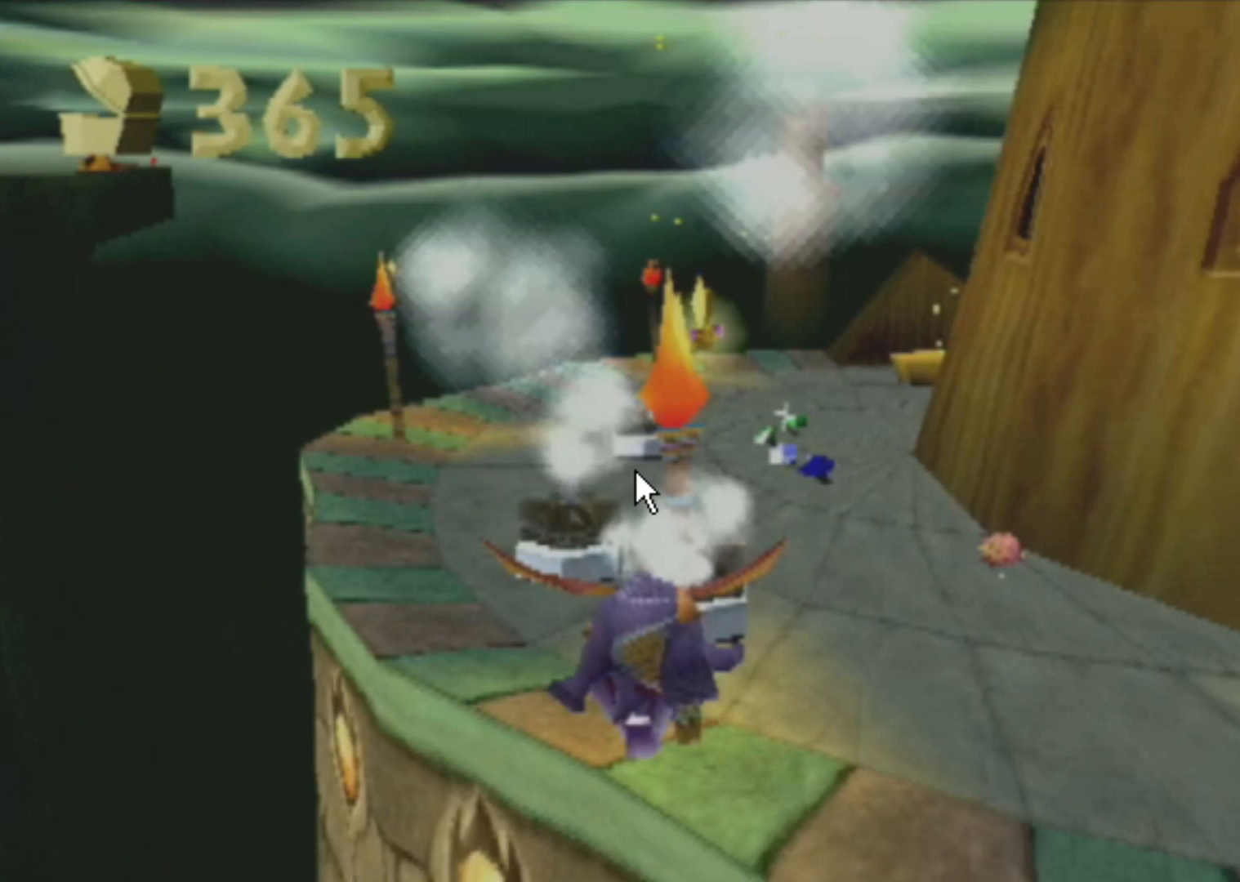
{"buttons": ["SQUARE"], "left_stick": "center", "events": []}
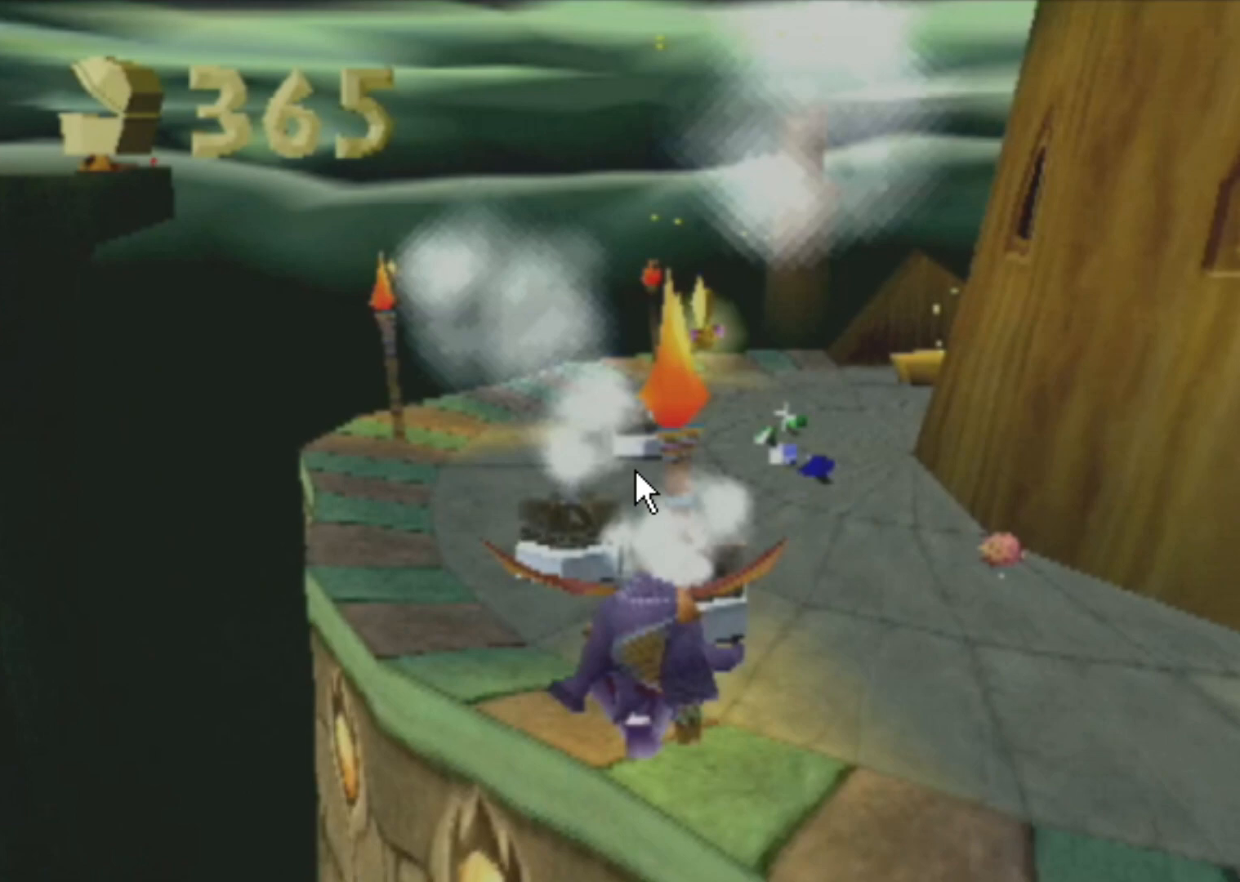
{"buttons": ["SQUARE"], "left_stick": "center", "events": []}
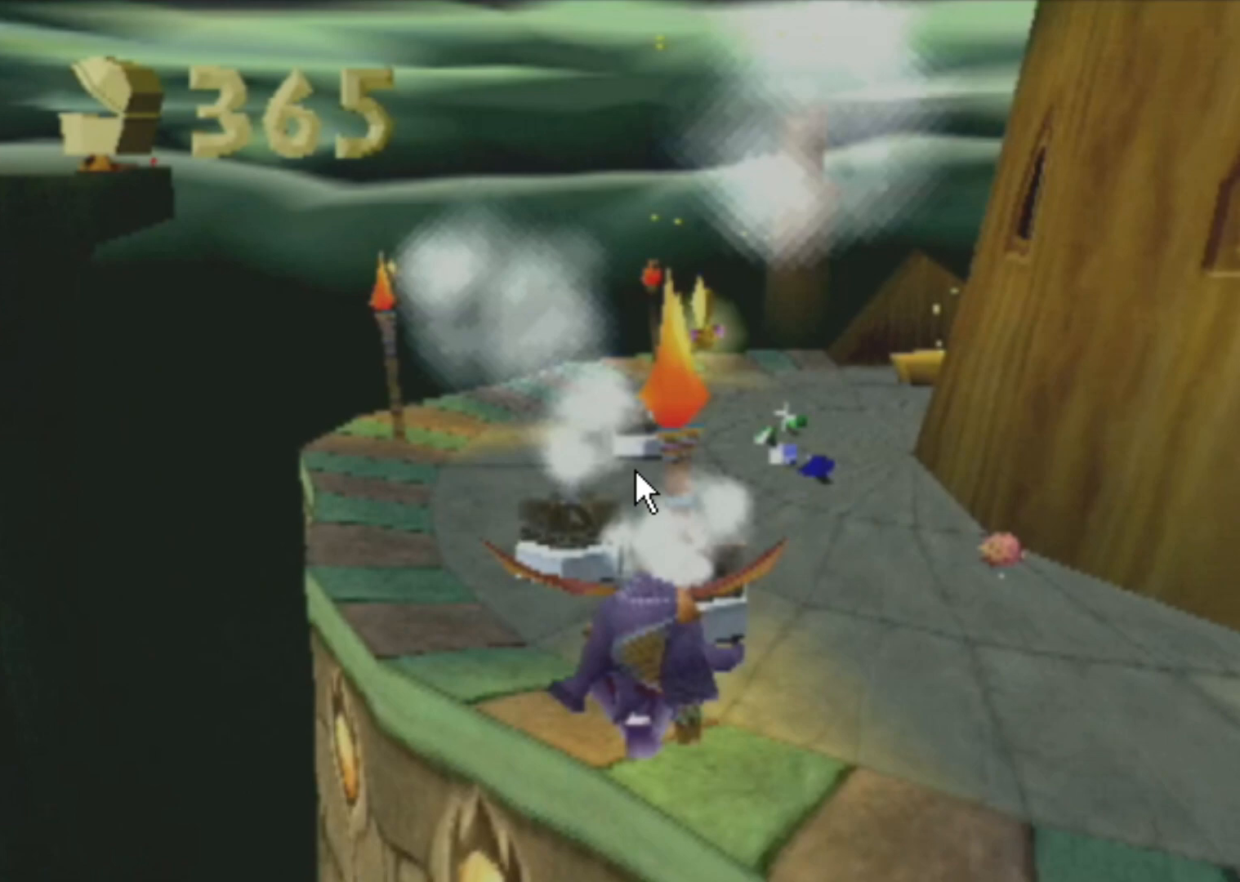
{"buttons": ["SQUARE"], "left_stick": "center", "events": []}
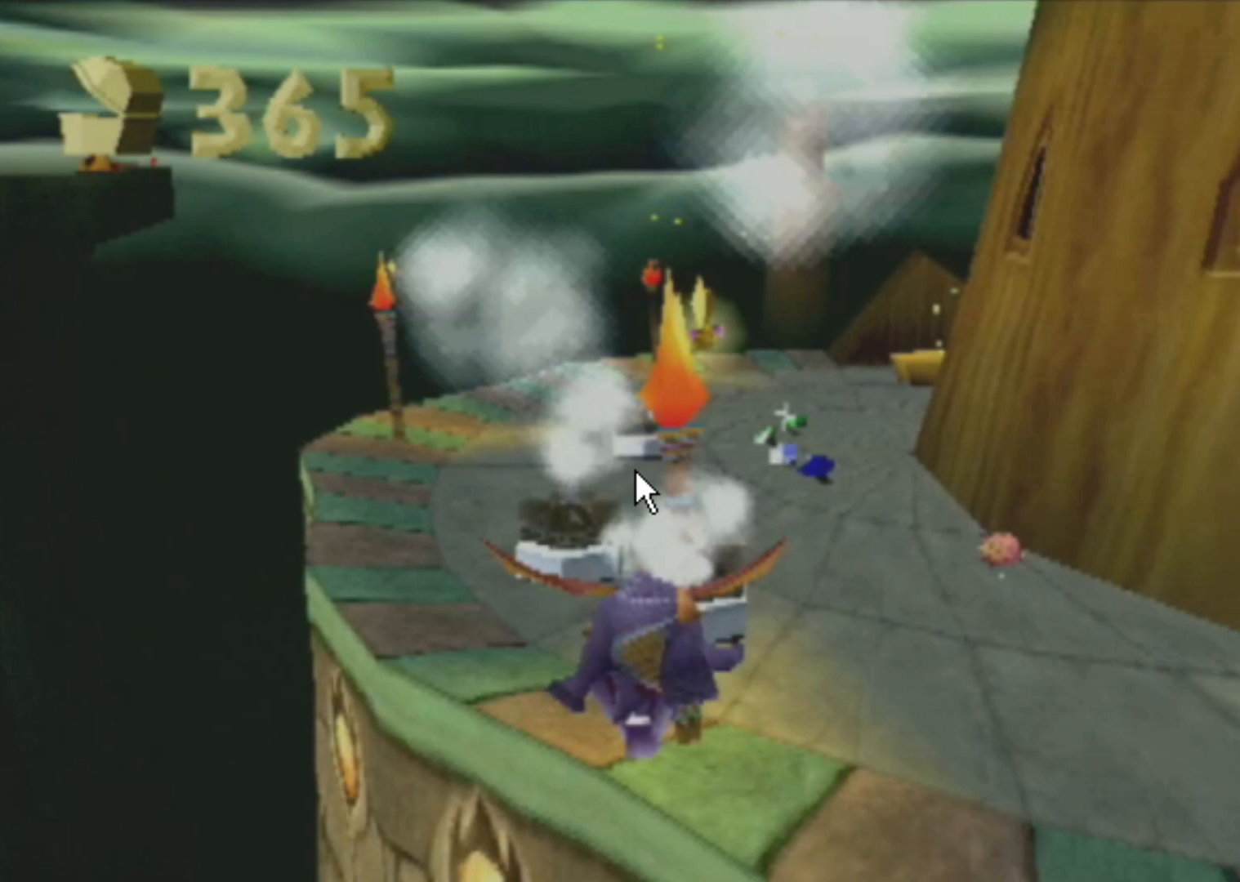
{"buttons": ["SQUARE"], "left_stick": "center", "events": []}
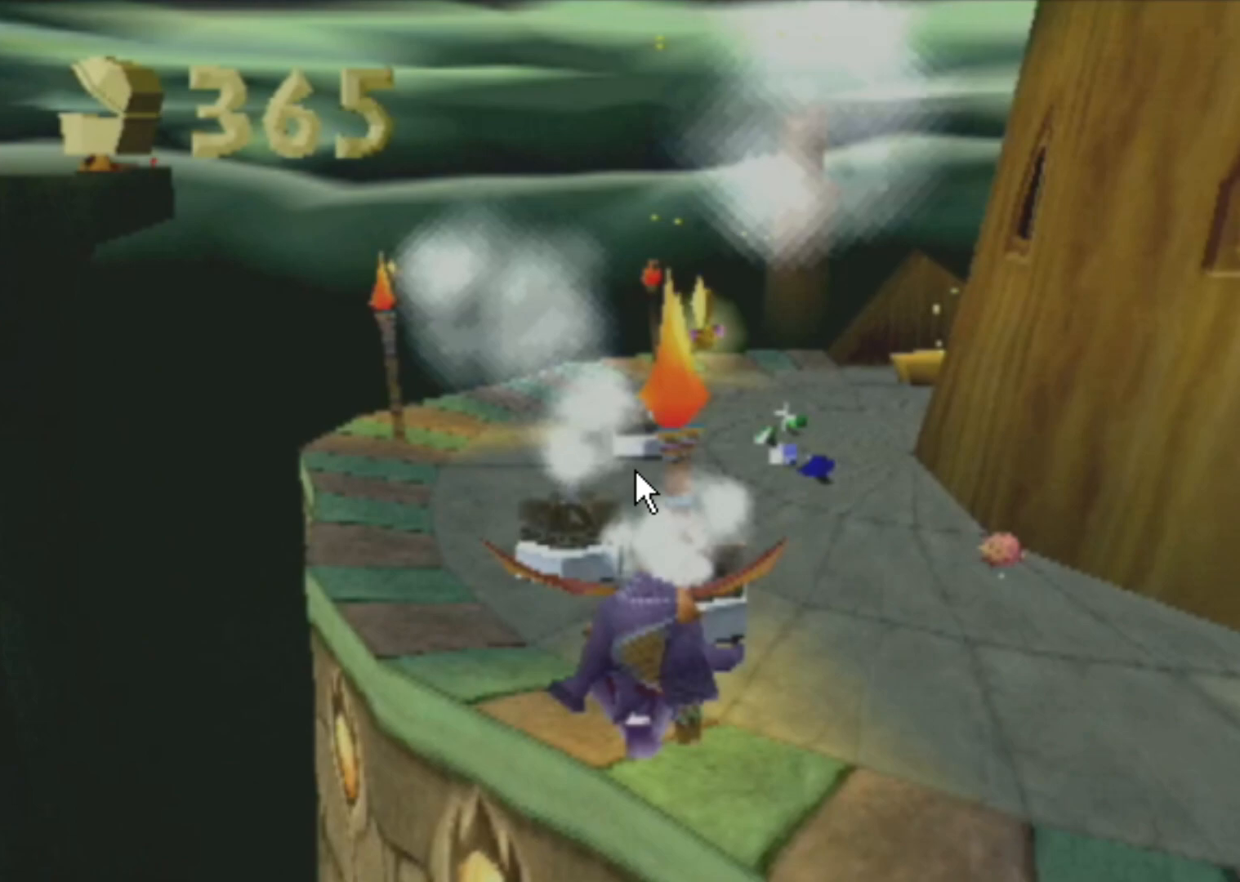
{"buttons": ["SQUARE"], "left_stick": "center", "events": []}
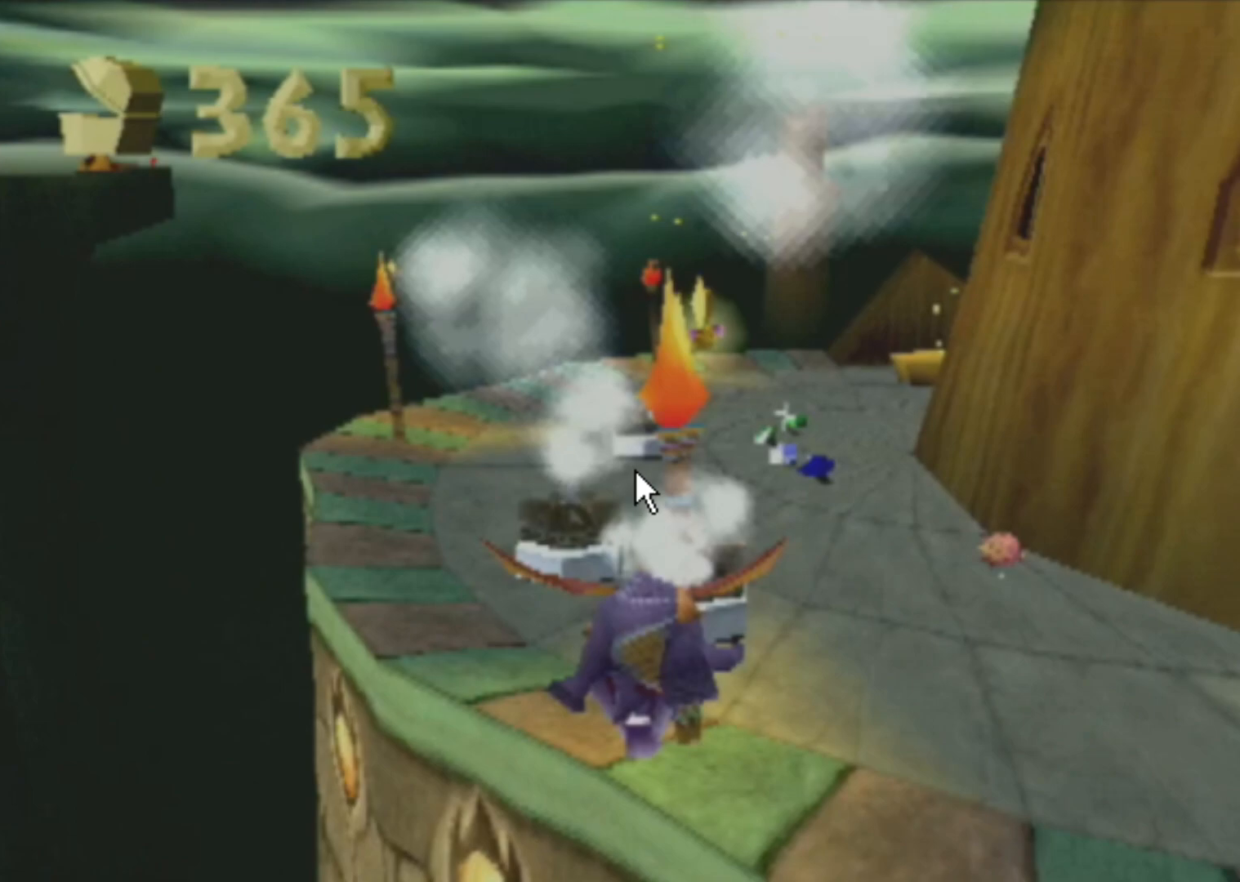
{"buttons": ["SQUARE"], "left_stick": "center", "events": []}
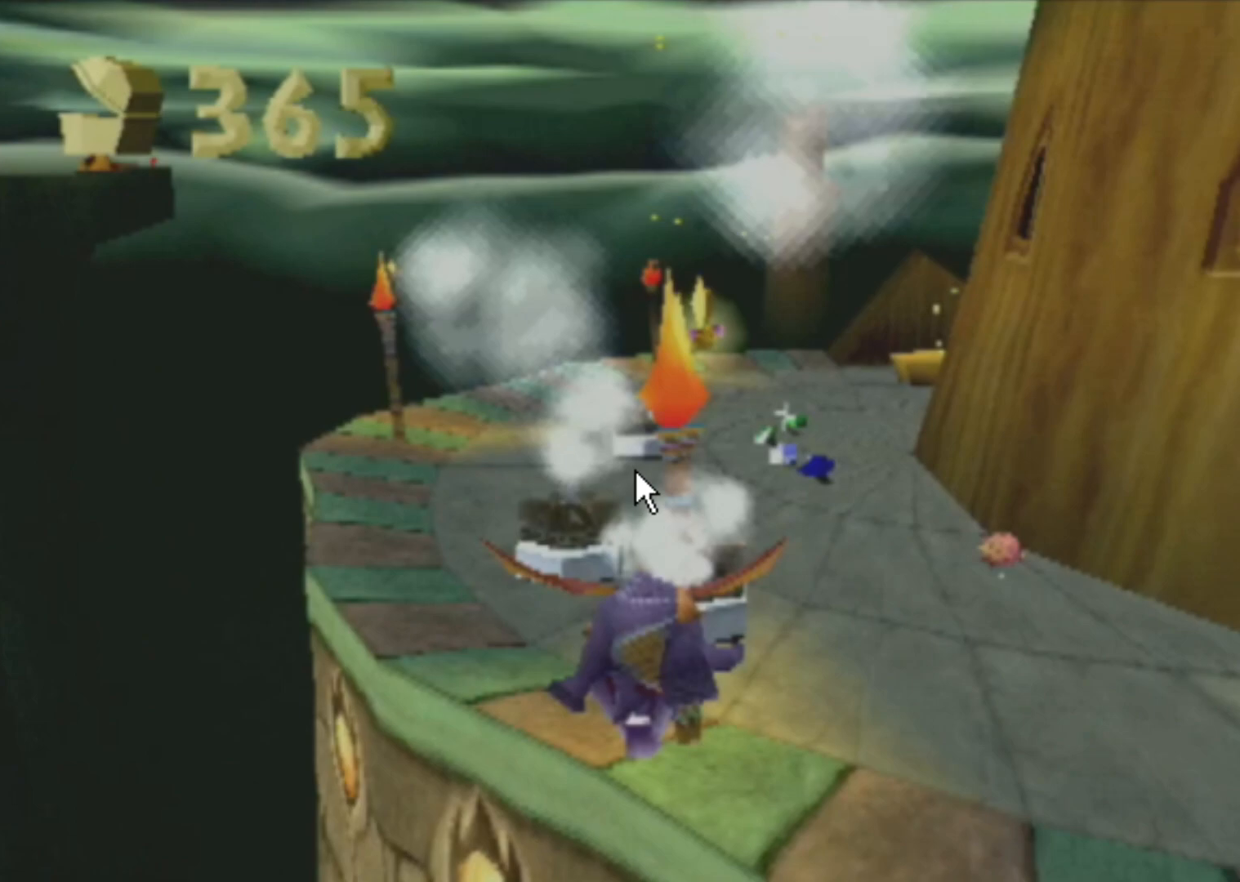
{"buttons": ["SQUARE"], "left_stick": "center", "events": []}
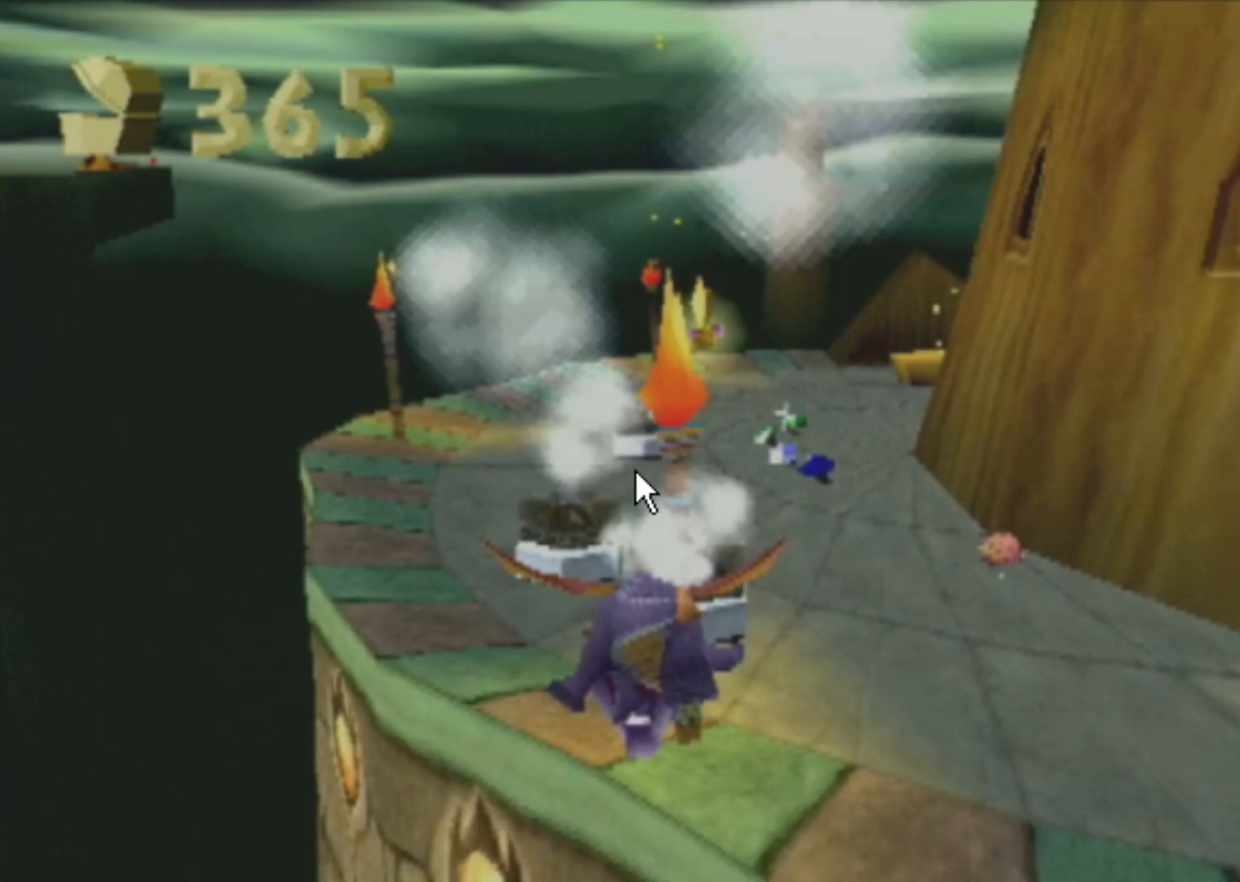
{"buttons": ["SQUARE"], "left_stick": "center", "events": []}
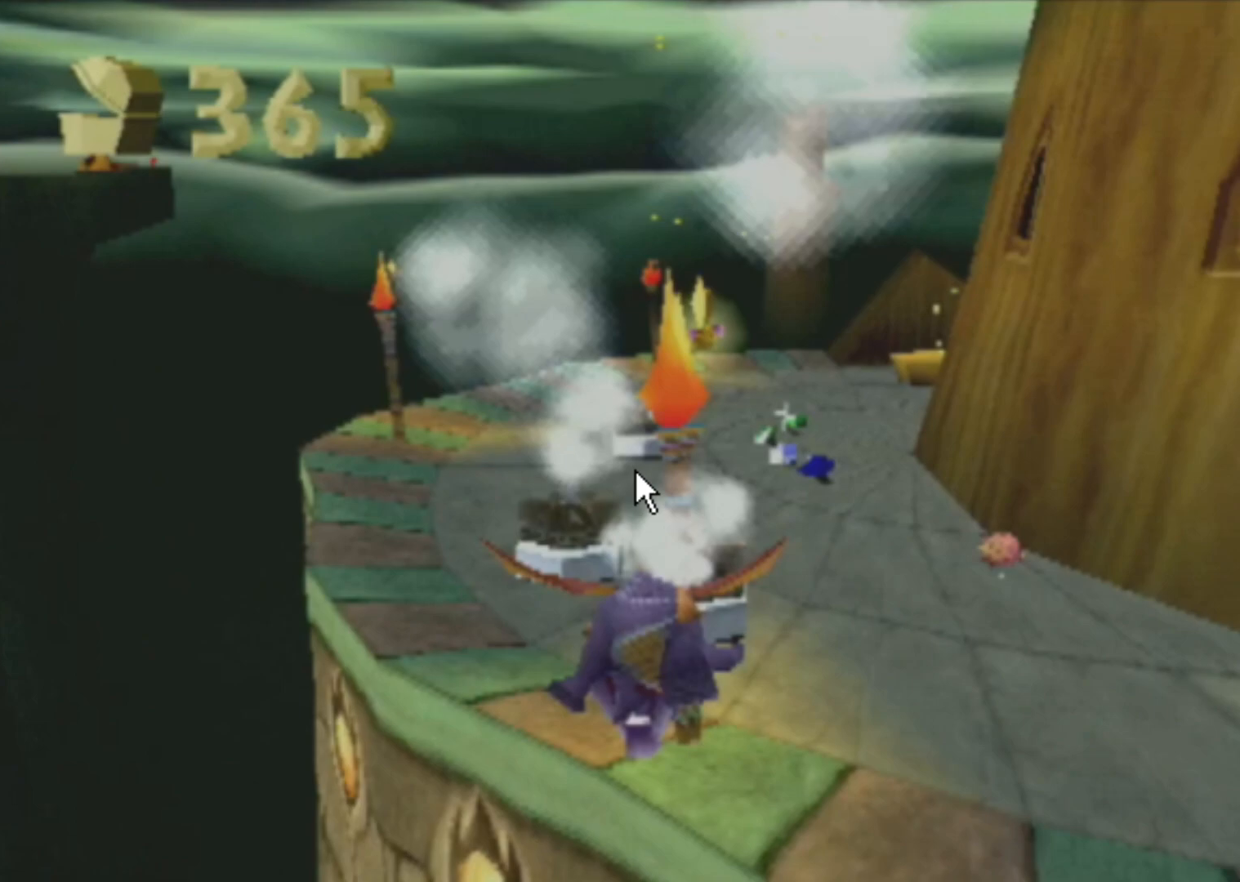
{"buttons": ["SQUARE"], "left_stick": "center", "events": []}
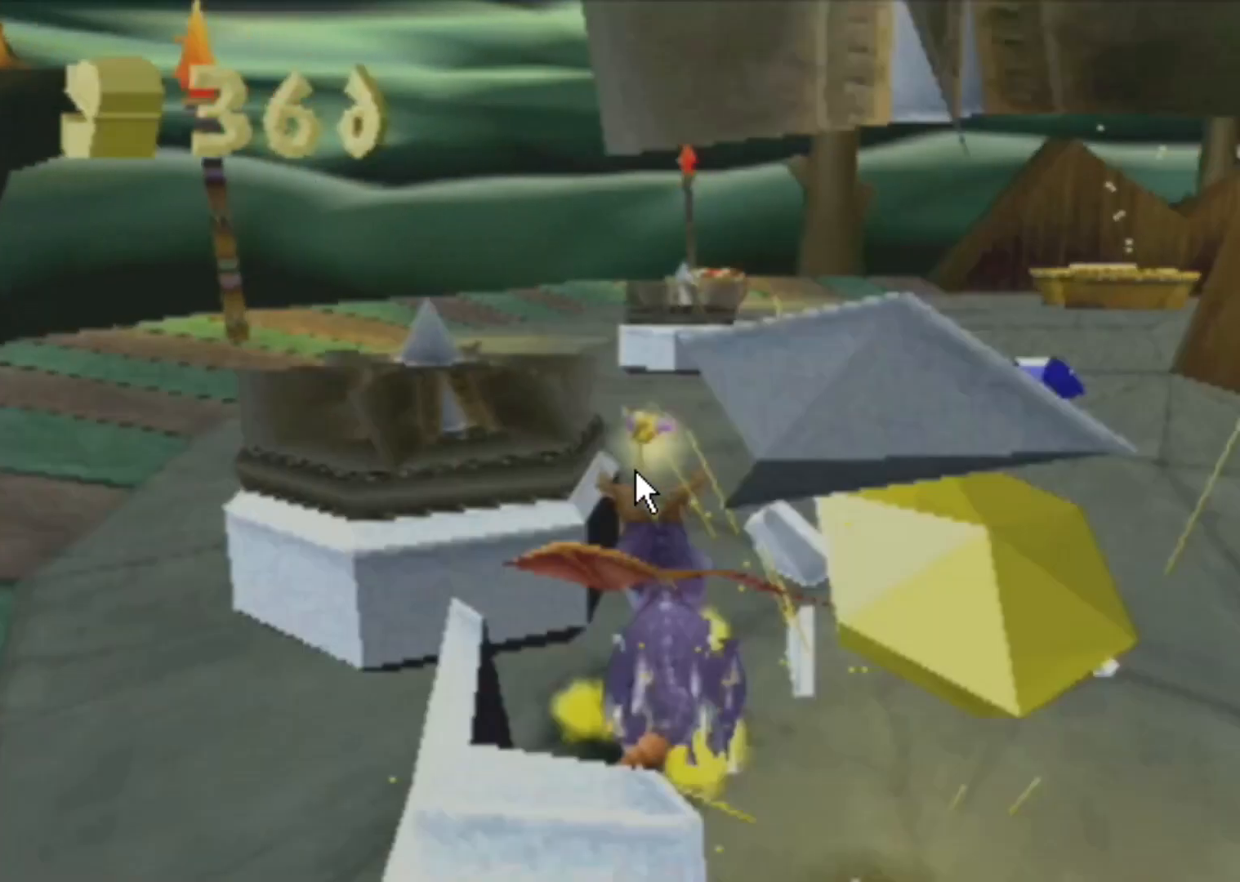
{"buttons": ["SQUARE"], "left_stick": "right", "events": [[450, "left_stick", "right"]]}
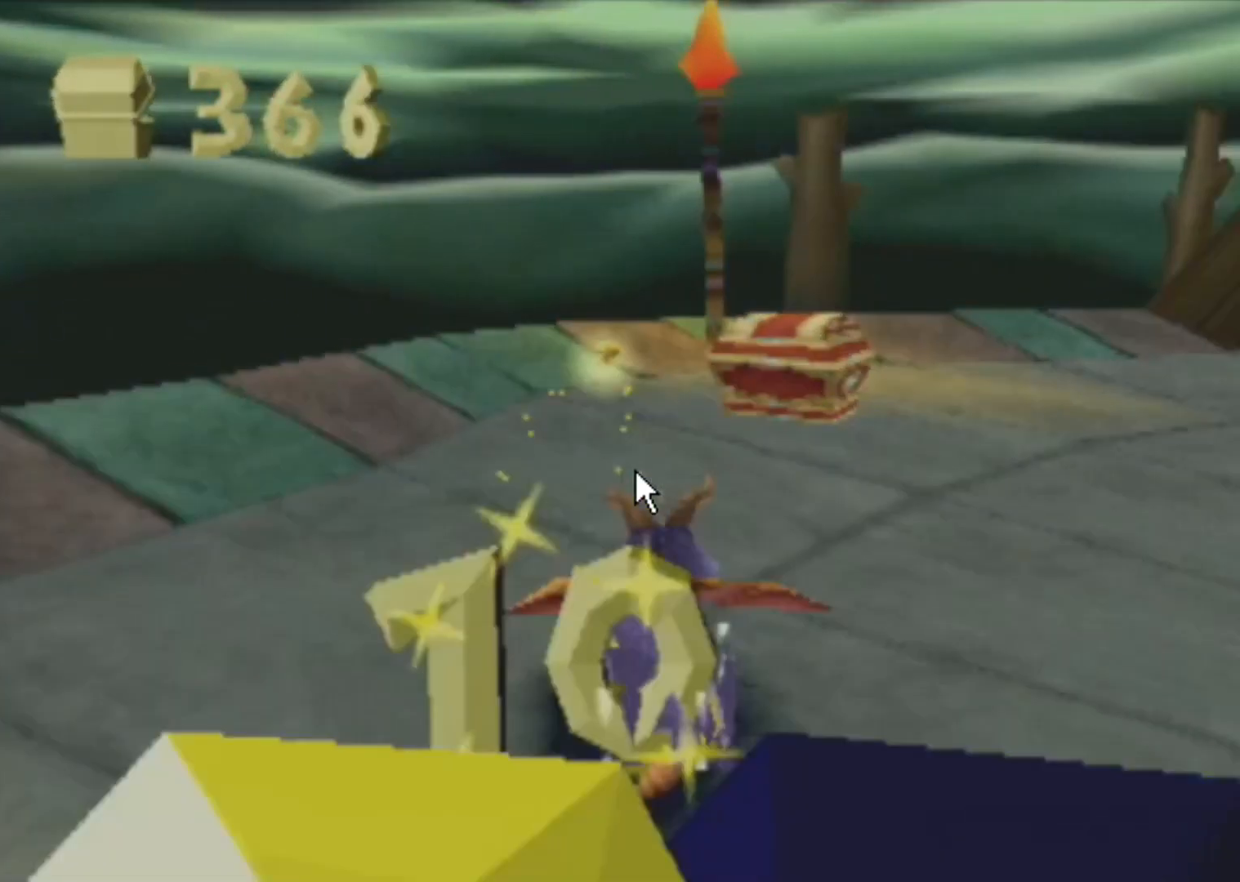
{"buttons": ["SQUARE"], "left_stick": "center", "events": [[467, "left_stick", "center"]]}
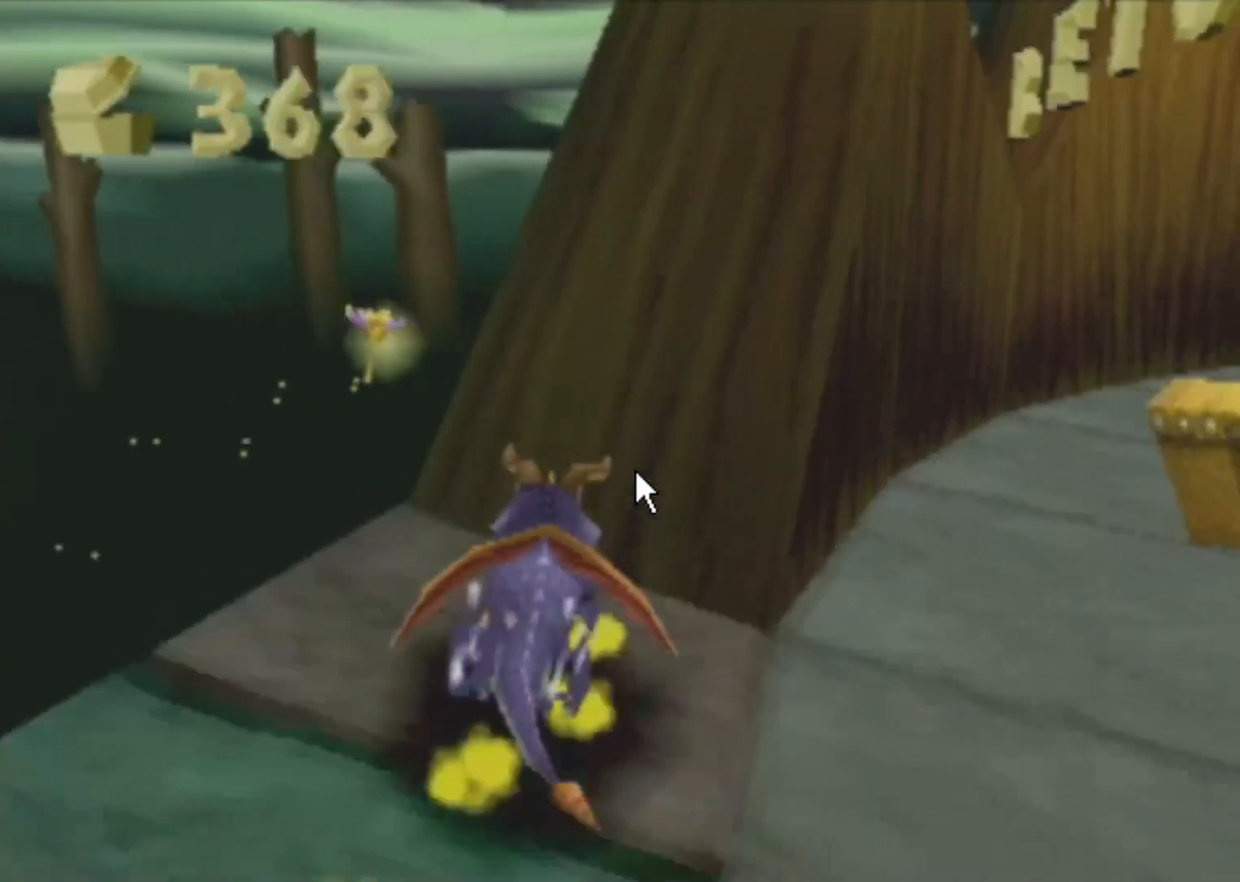
{"buttons": ["SQUARE"], "left_stick": "right", "events": [[83, "CROSS", "down"], [83, "left_stick", "right"], [217, "left_stick", "center"], [300, "left_stick", "right"], [333, "CROSS", "up"]]}
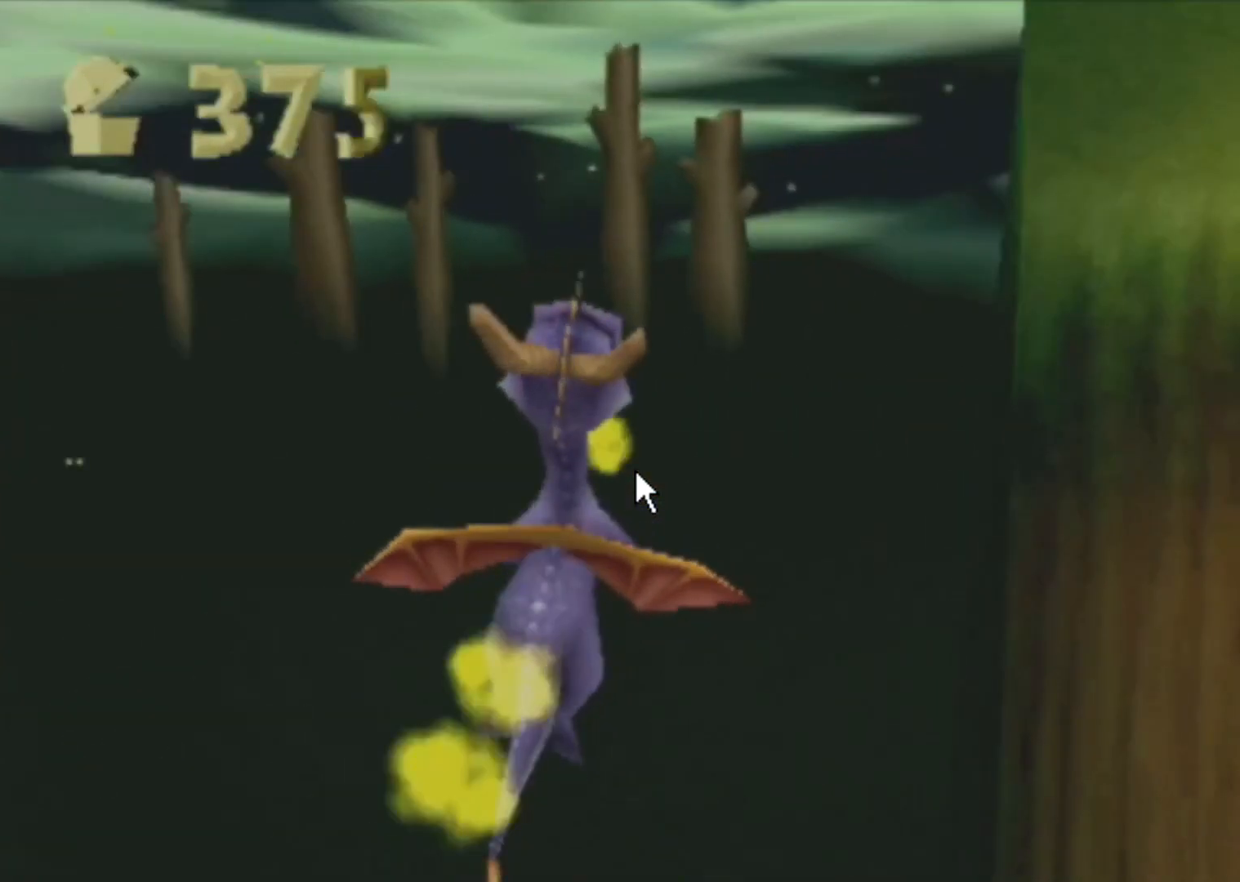
{"buttons": ["SQUARE"], "left_stick": "center", "events": [[84, "left_stick", "center"], [150, "left_stick", "right"], [334, "left_stick", "center"]]}
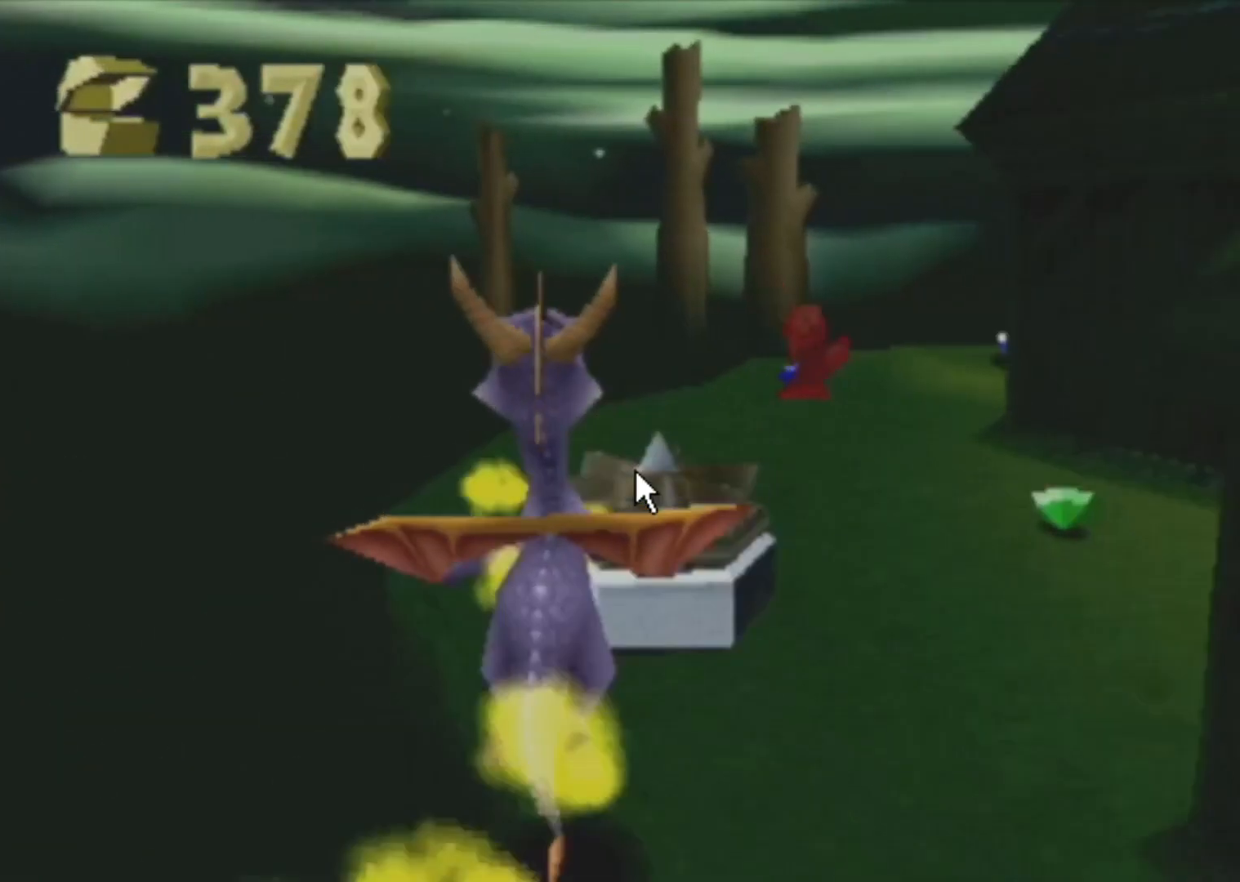
{"buttons": ["SQUARE"], "left_stick": "center", "events": []}
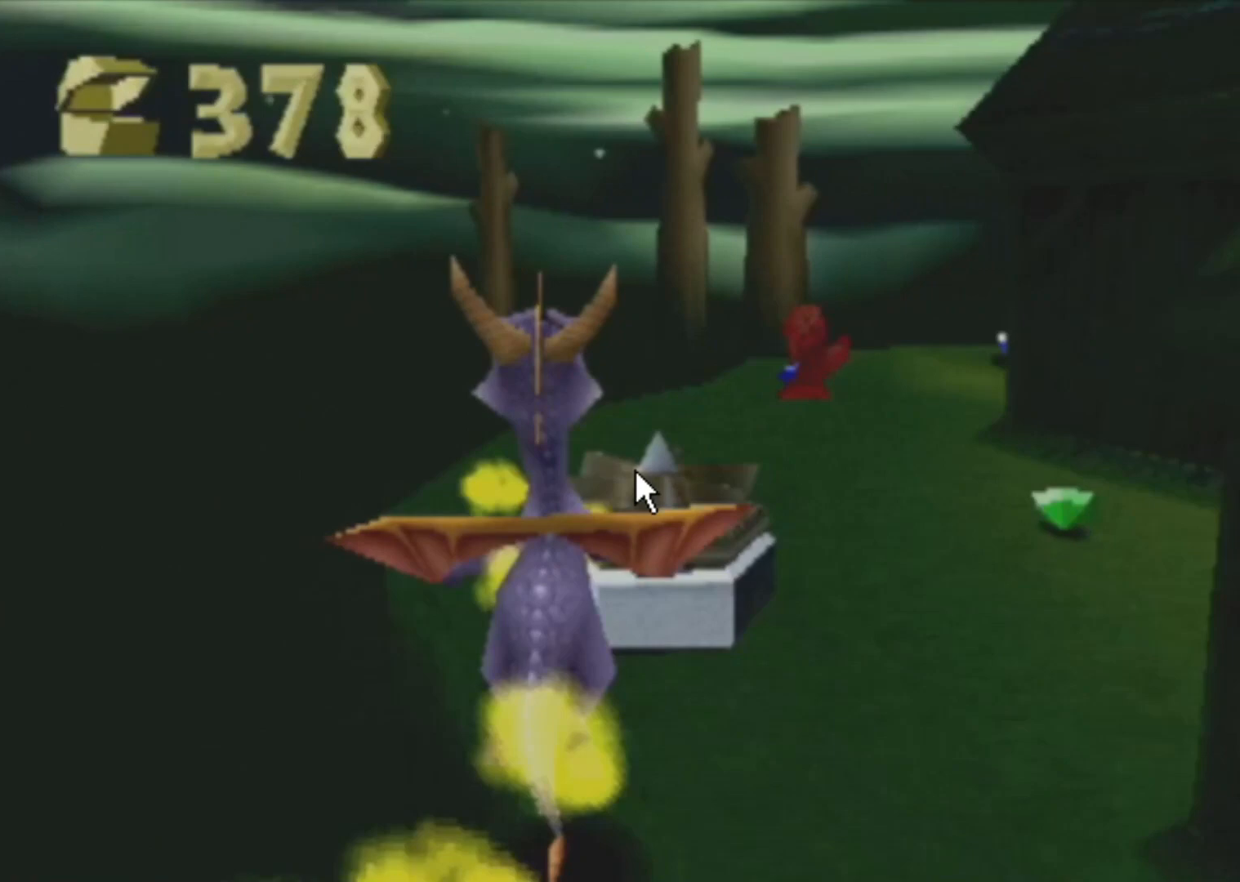
{"buttons": ["SQUARE"], "left_stick": "center", "events": []}
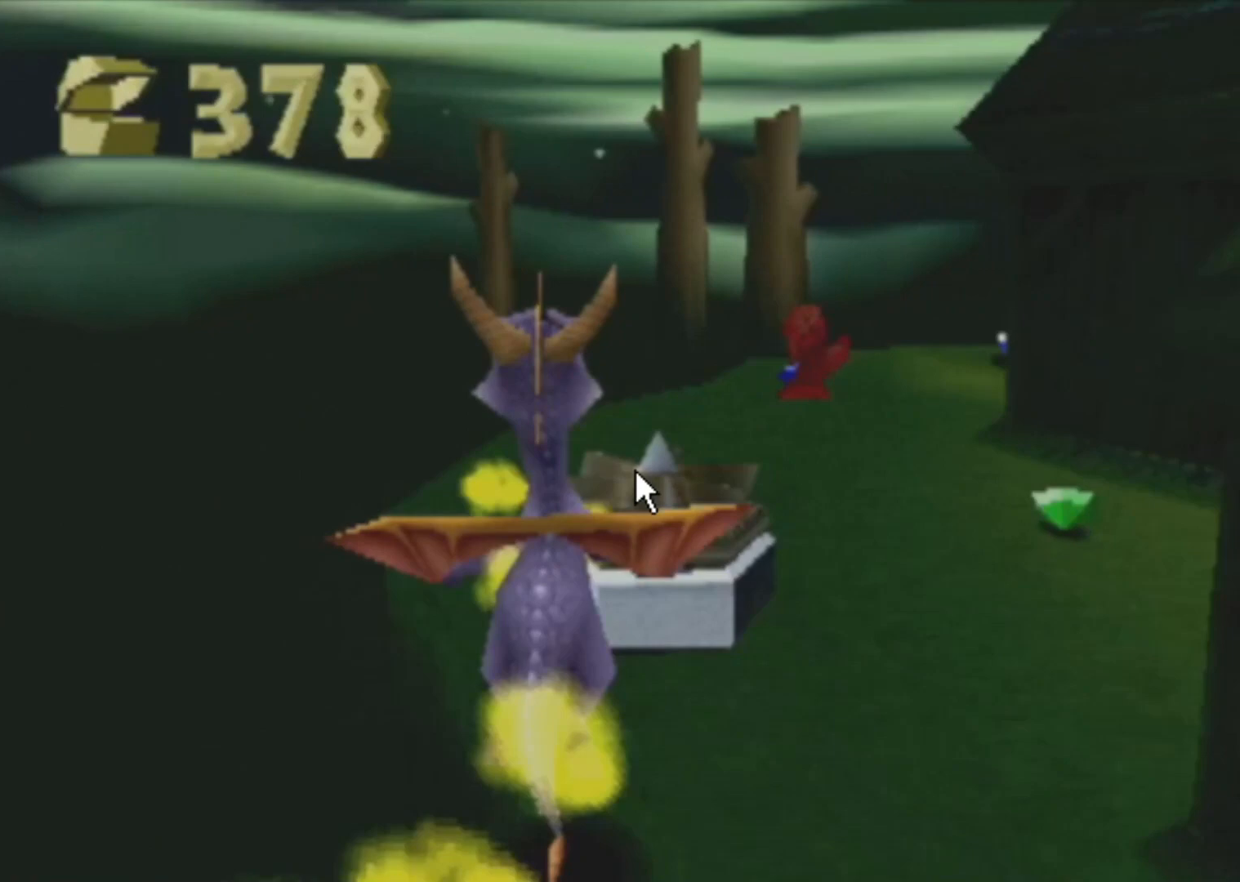
{"buttons": ["SQUARE"], "left_stick": "center", "events": []}
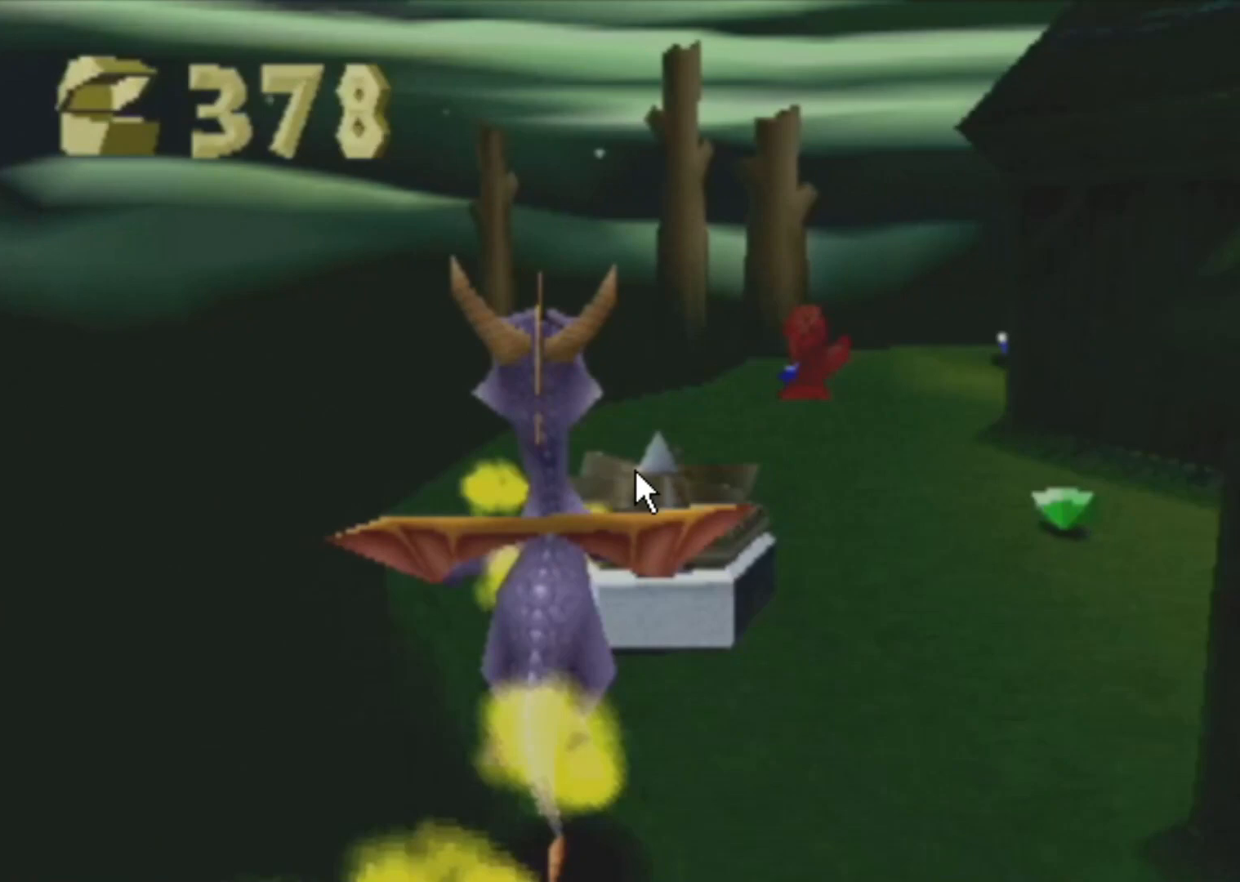
{"buttons": ["SQUARE"], "left_stick": "center", "events": []}
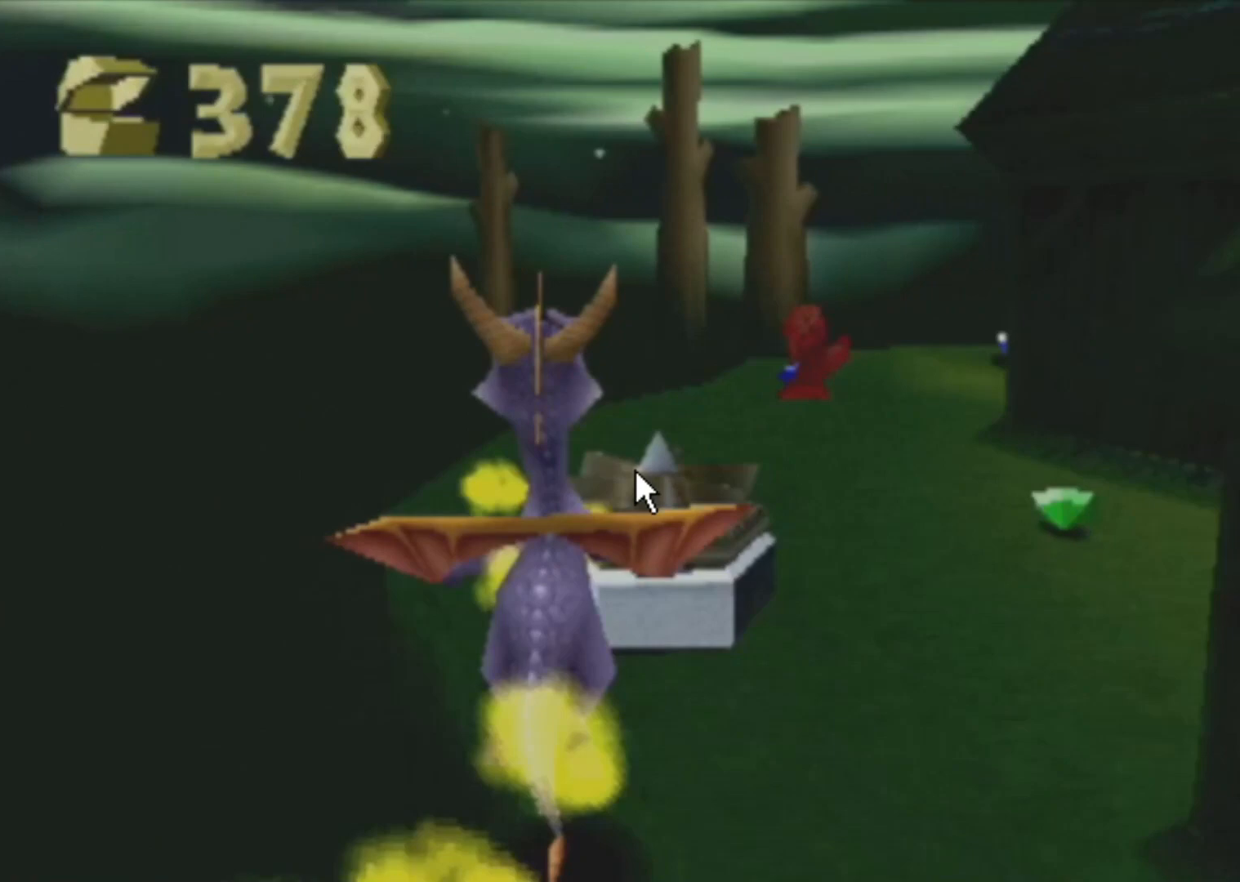
{"buttons": ["SQUARE"], "left_stick": "center", "events": []}
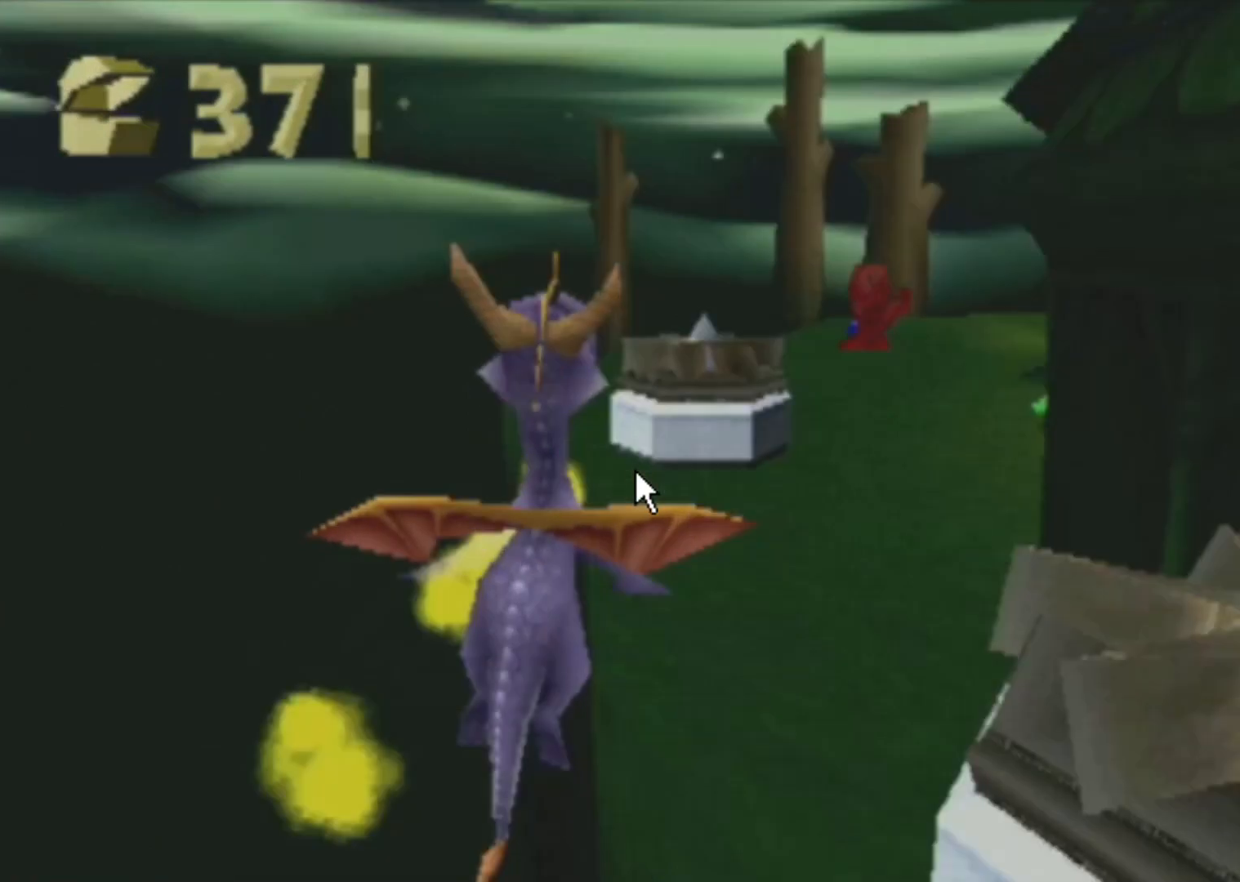
{"buttons": ["SQUARE"], "left_stick": "right", "events": [[317, "left_stick", "right"]]}
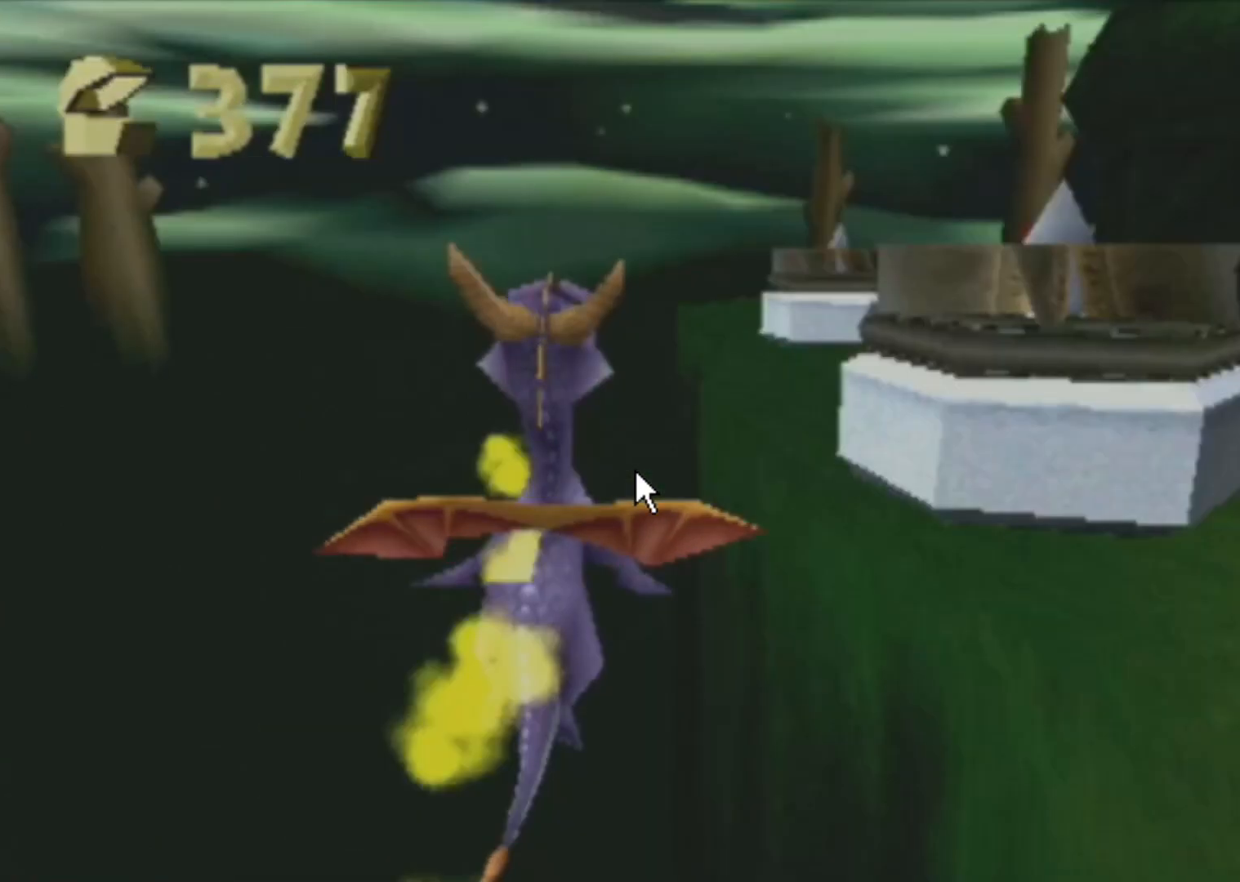
{"buttons": ["SQUARE"], "left_stick": "center", "events": [[150, "left_stick", "center"]]}